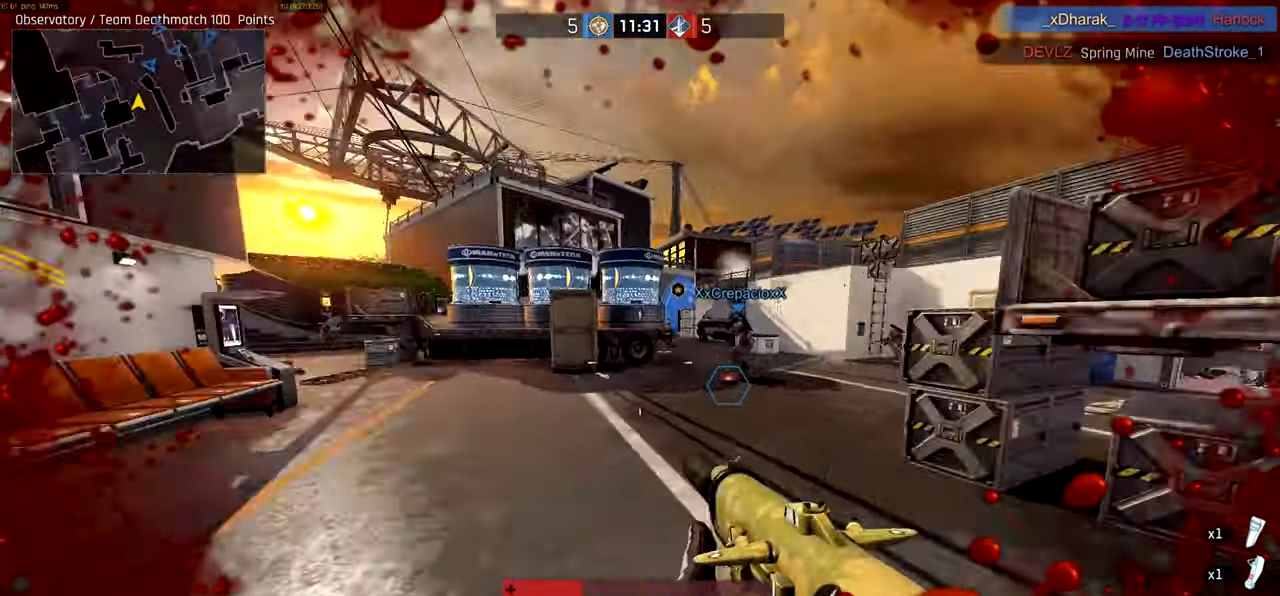
Gameplay with keyboard and mouse; each line is a JSON object with the keys and mouse buttons held at the frame after it. "events" lists presses ("down") and releases ("up") of "a", "ctrl", "d", "e", "f", "q", "r", "s", "shift", "space", "tab", "w", "mouse_left", "mouse_wheel", "mouse_right", "mouse_mb4" and "mouse_mb5" between this image and that frame as [ms after this image, input, new state], when the widget could be followed in between. "mouse_left", "mouse_wheel", "mouse_right", "mouse_mb4", "mouse_mb5" = the "left", "wheel", "right", "mb4", "mb5" buttons of the "mouse" list. No other keys are recorded. "wheel" means that the mouse wheel is clicked or scrolled. Not read: mouse_move.
{"keys": ["a"], "mouse": [], "events": [[416, "w", "up"], [450, "ctrl", "up"]]}
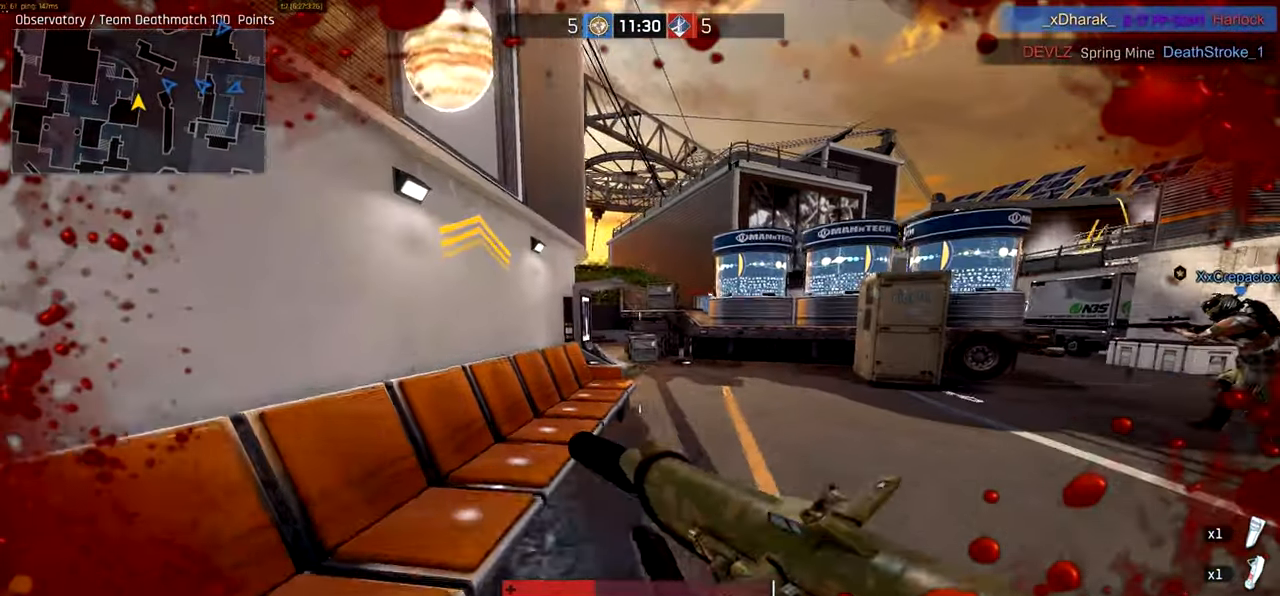
{"keys": ["a", "s", "shift"], "mouse": []}
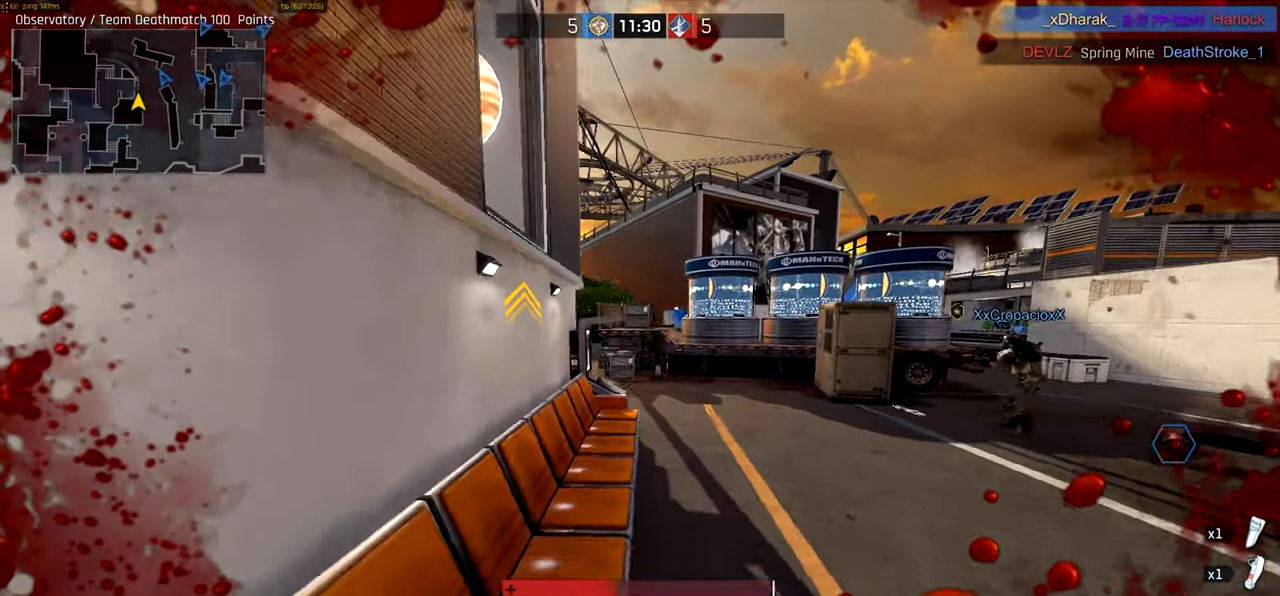
{"keys": ["a", "shift"], "mouse": [], "events": [[150, "s", "up"], [300, "mouse_wheel", "down"], [450, "mouse_wheel", "up"]]}
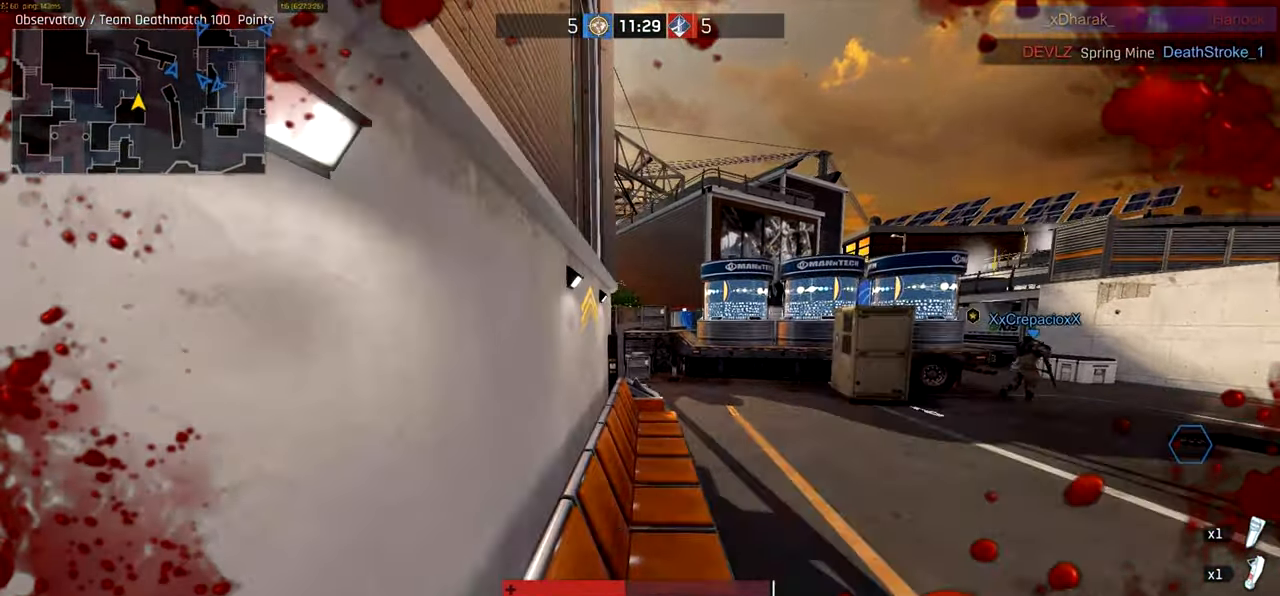
{"keys": ["d", "w"], "mouse": [], "events": [[16, "a", "up"], [16, "d", "down"], [16, "shift", "up"], [16, "w", "down"]]}
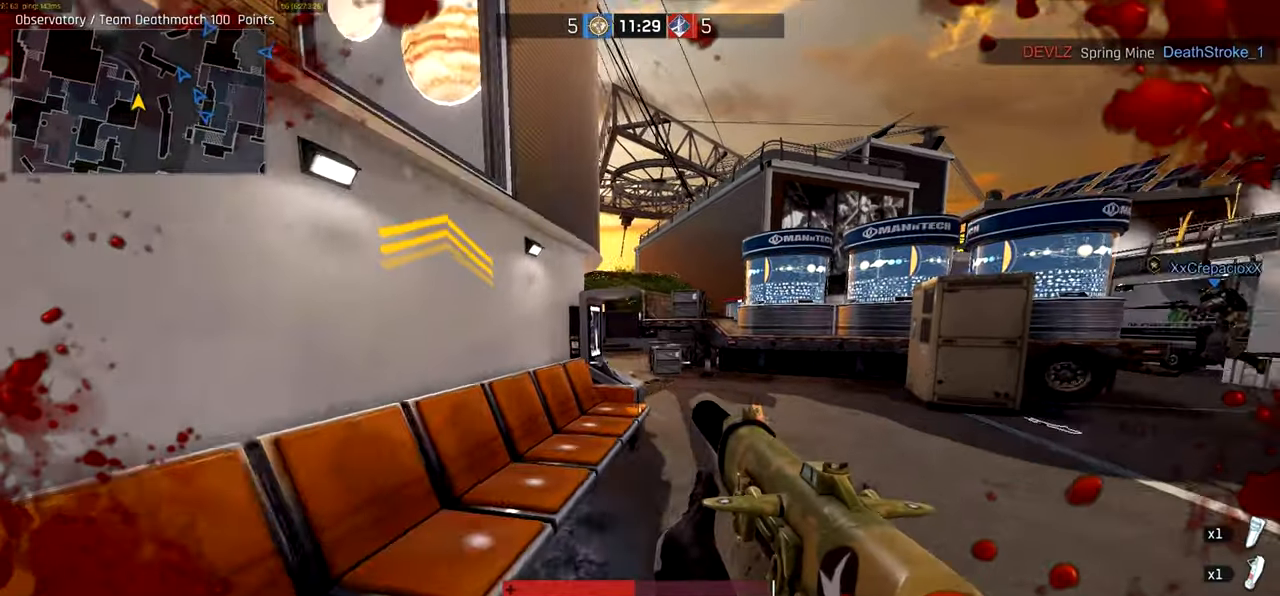
{"keys": ["a", "s"], "mouse": ["right"], "events": [[50, "mouse_right", "down"], [250, "w", "up"], [283, "a", "down"], [283, "d", "up"], [283, "f", "down"], [333, "f", "up"], [483, "s", "down"]]}
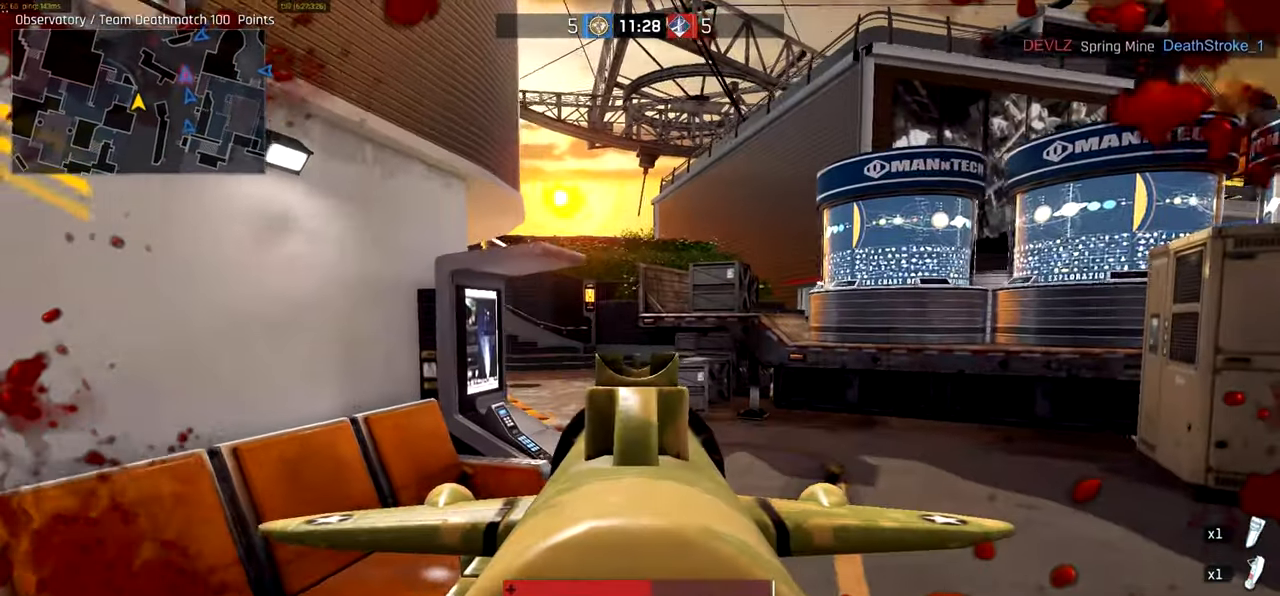
{"keys": ["s"], "mouse": []}
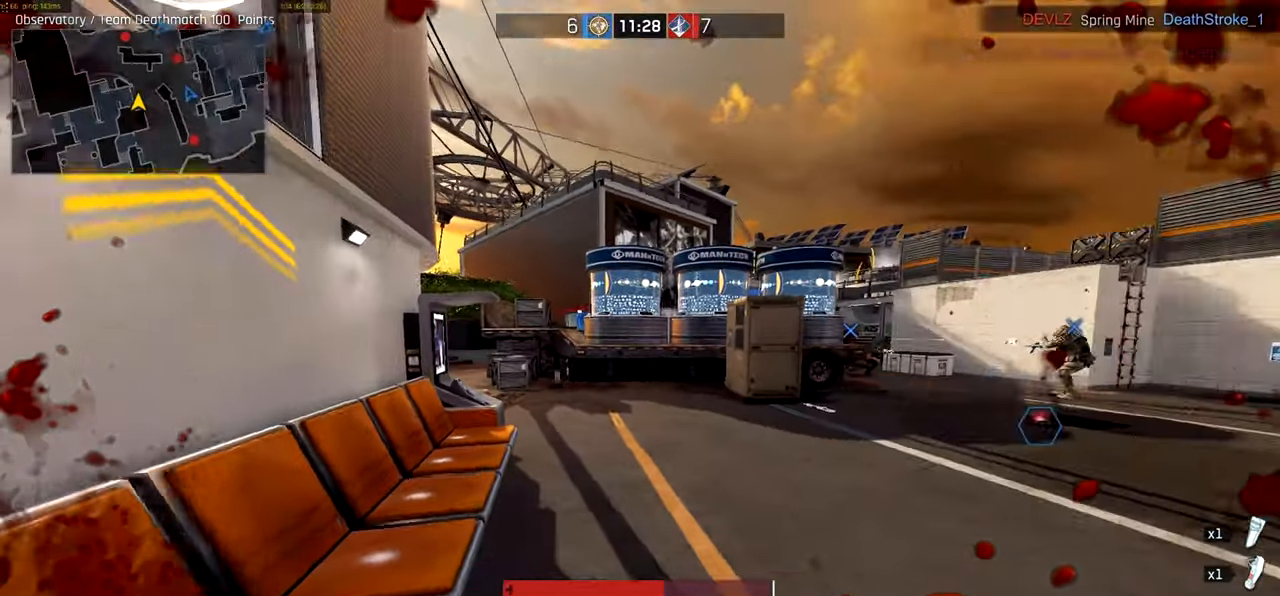
{"keys": ["s"], "mouse": [], "events": []}
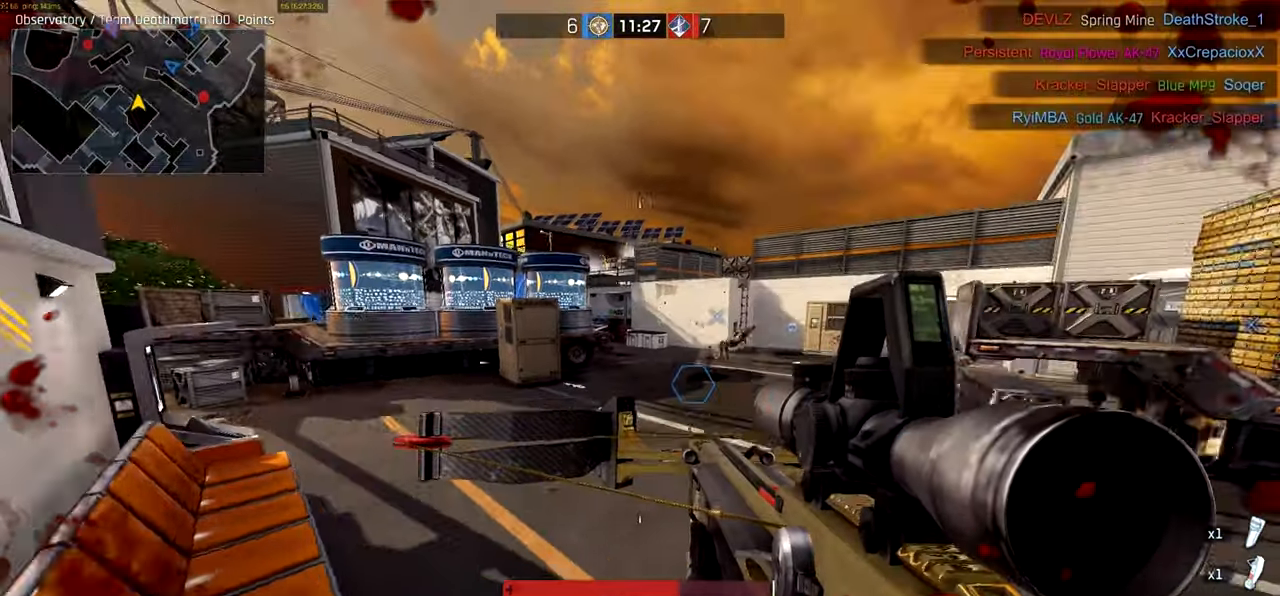
{"keys": [], "mouse": [], "events": [[283, "s", "up"]]}
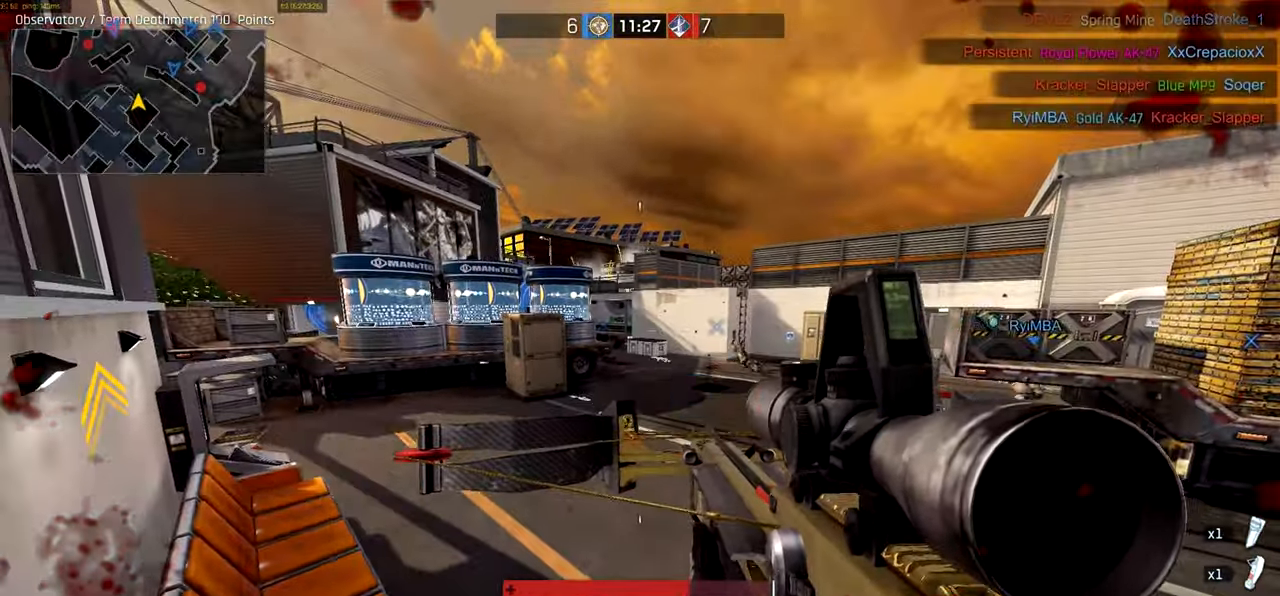
{"keys": ["d", "w"], "mouse": [], "events": [[317, "d", "down"], [317, "w", "down"]]}
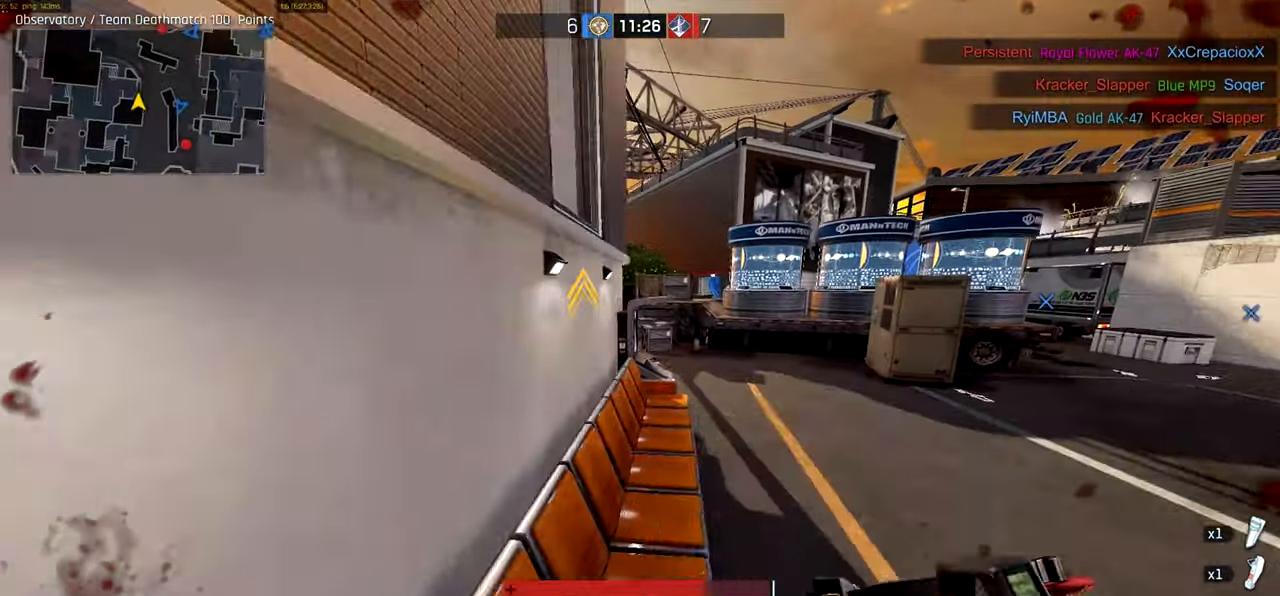
{"keys": ["d"], "mouse": [], "events": [[217, "w", "up"]]}
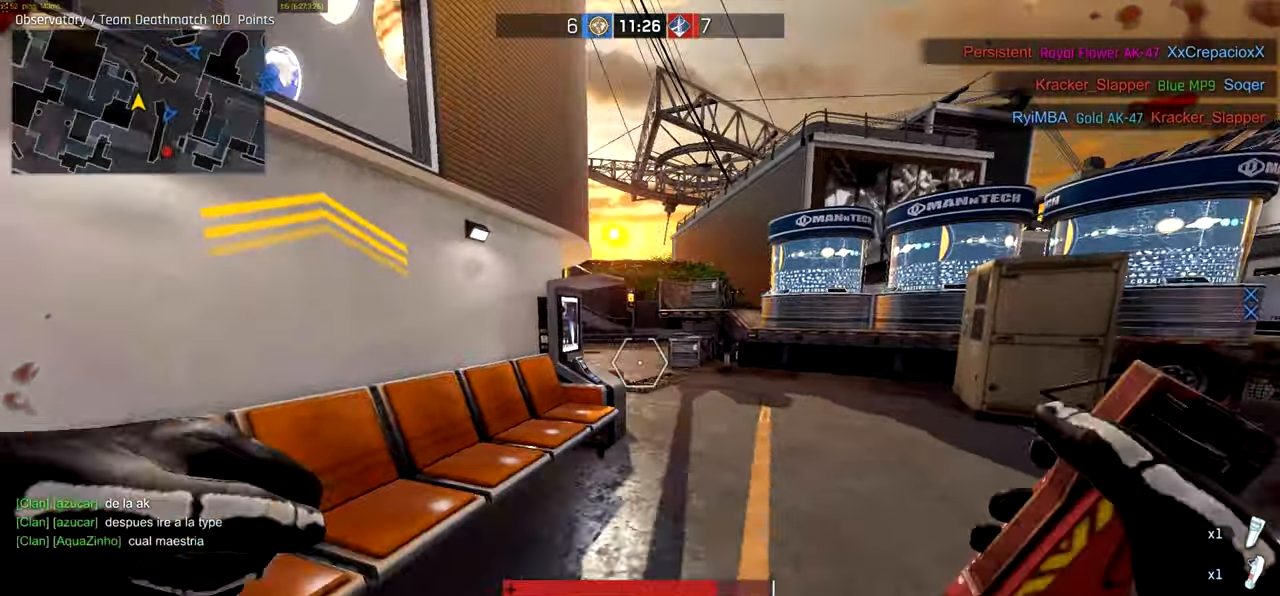
{"keys": ["a", "s"], "mouse": [], "events": [[17, "d", "up"], [17, "s", "down"], [117, "a", "down"], [217, "s", "up"], [417, "s", "down"]]}
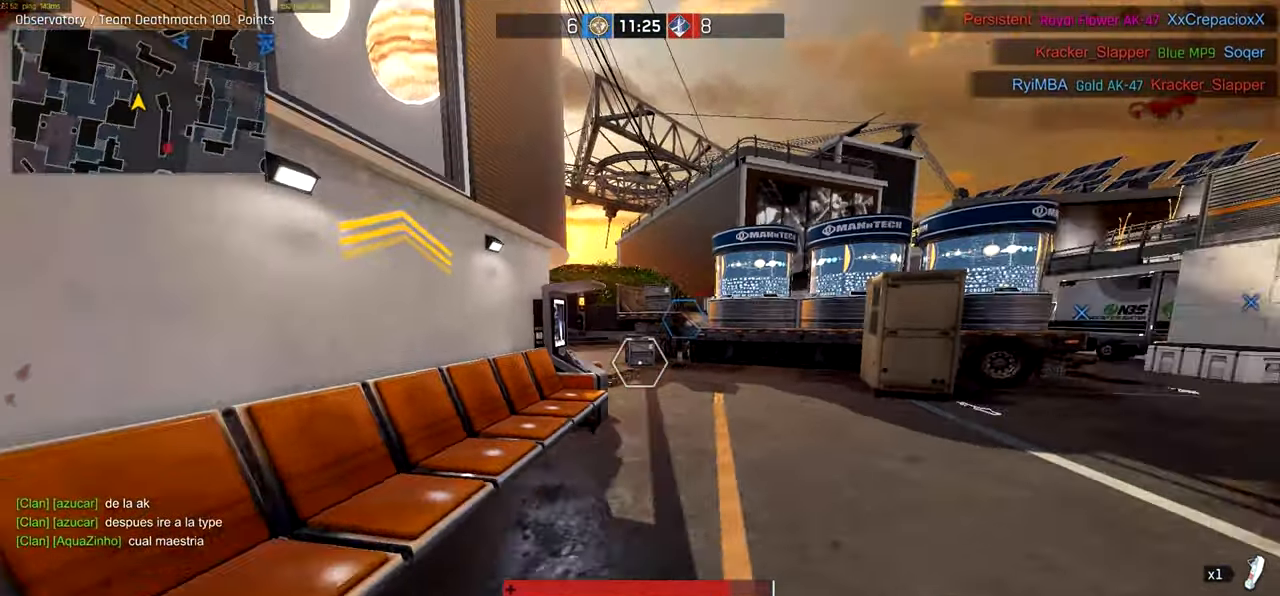
{"keys": ["ctrl"], "mouse": [], "events": [[150, "a", "up"], [350, "s", "up"], [450, "ctrl", "down"]]}
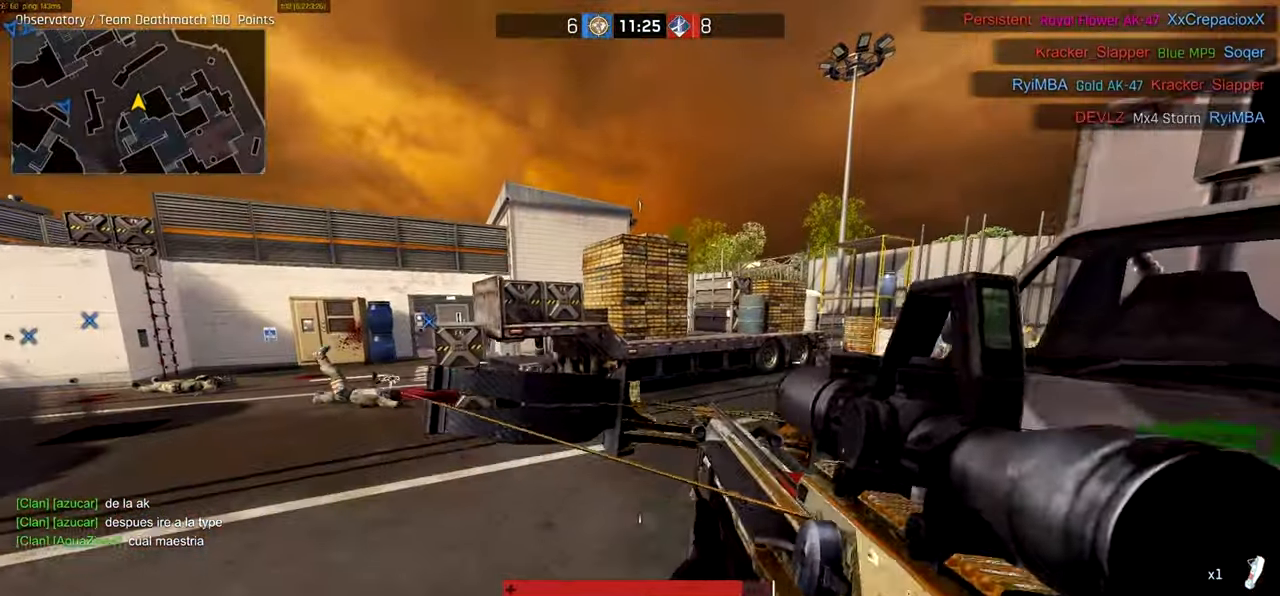
{"keys": ["ctrl", "w"], "mouse": ["right"], "events": [[33, "w", "down"], [50, "a", "down"], [417, "mouse_right", "down"], [483, "a", "up"]]}
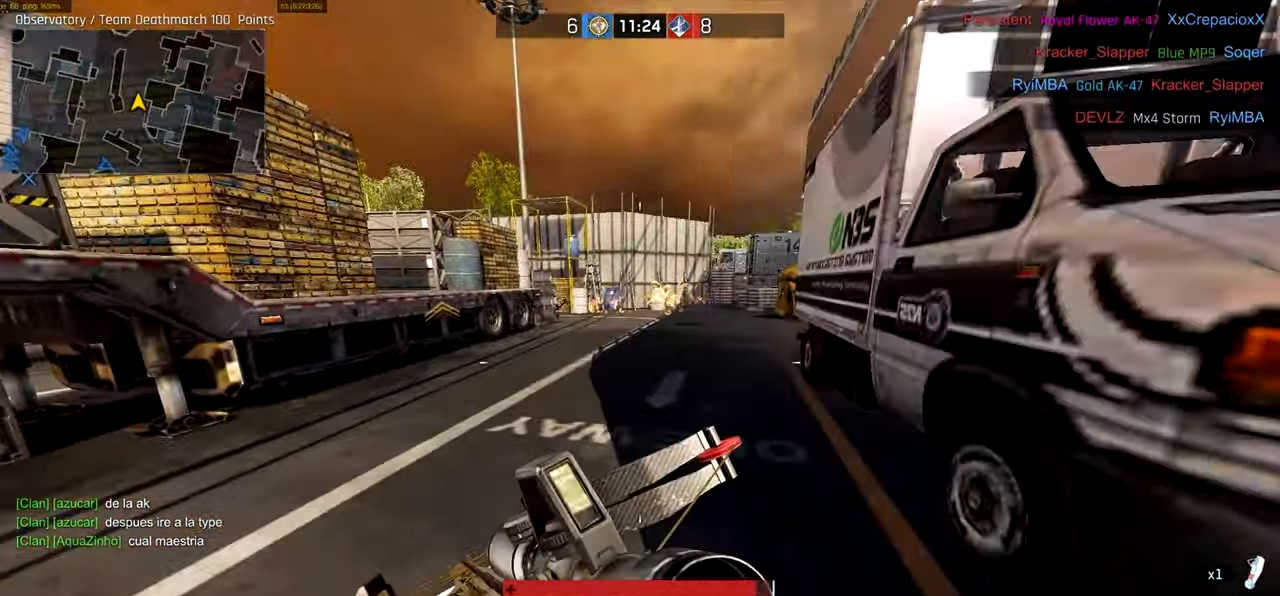
{"keys": ["ctrl", "d", "w"], "mouse": ["wheel"], "events": [[50, "d", "down"], [50, "w", "up"], [267, "w", "down"], [317, "mouse_right", "up"], [350, "w", "up"], [450, "w", "down"], [484, "mouse_wheel", "down"]]}
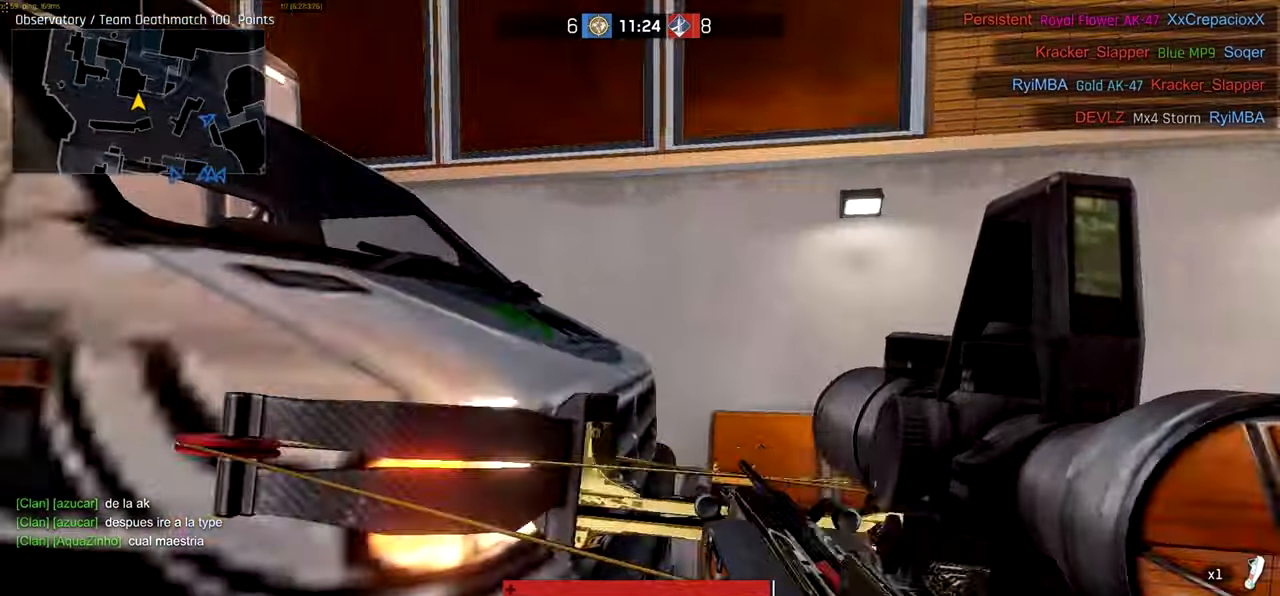
{"keys": ["ctrl", "d", "w"], "mouse": [], "events": [[217, "mouse_wheel", "up"]]}
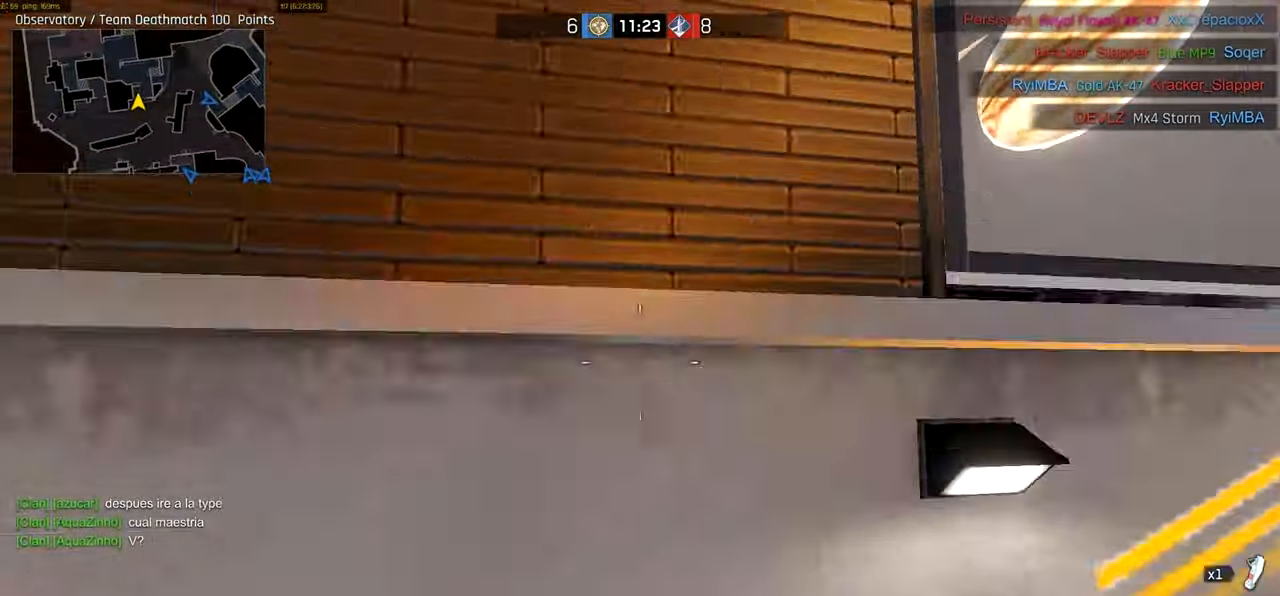
{"keys": ["ctrl", "space", "w"], "mouse": [], "events": [[50, "d", "up"], [434, "space", "down"]]}
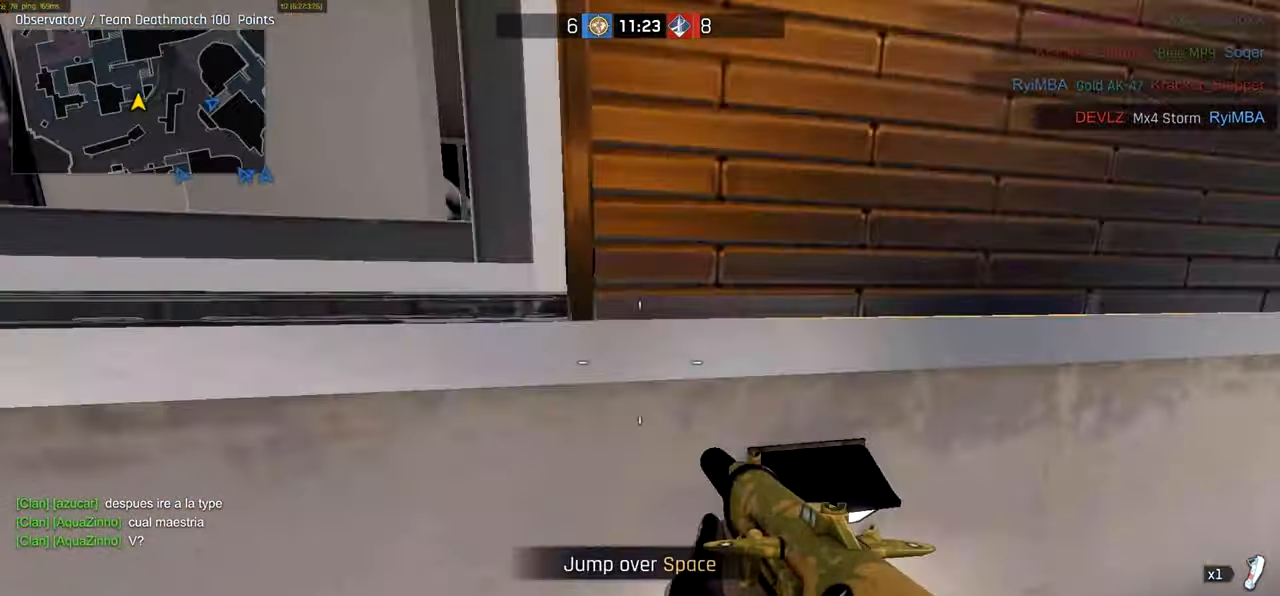
{"keys": ["a", "ctrl", "w"], "mouse": [], "events": [[50, "space", "up"], [150, "space", "down"], [250, "space", "up"], [384, "a", "down"]]}
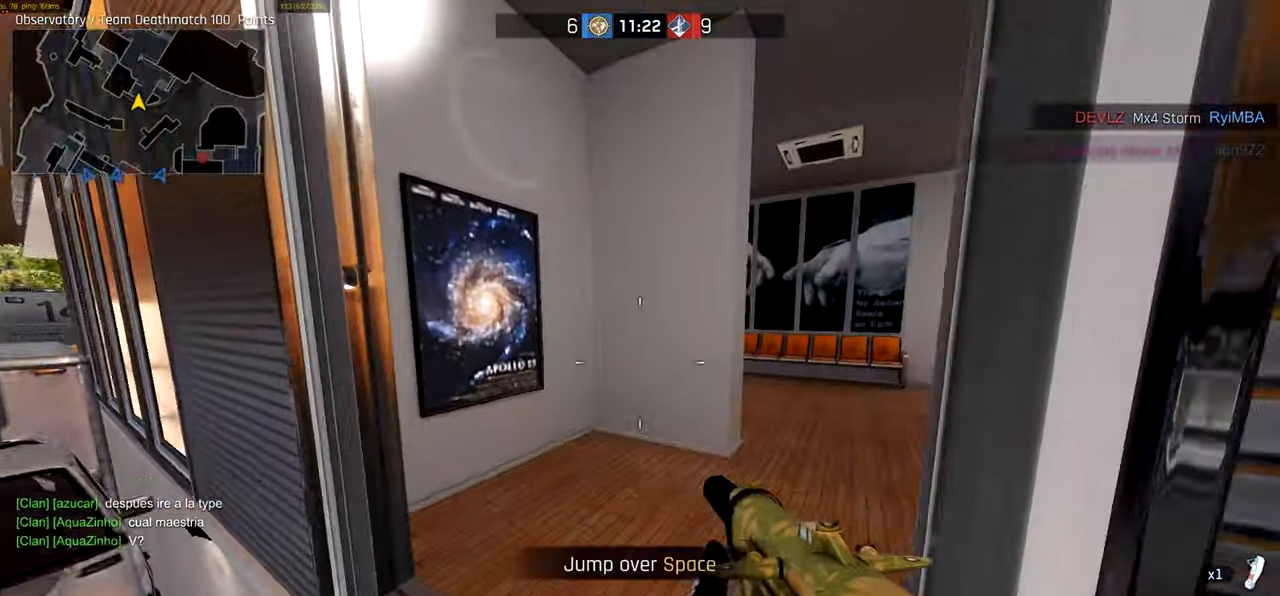
{"keys": ["ctrl", "w"], "mouse": [], "events": [[50, "a", "up"], [150, "space", "down"], [217, "space", "up"], [317, "space", "down"], [417, "space", "up"]]}
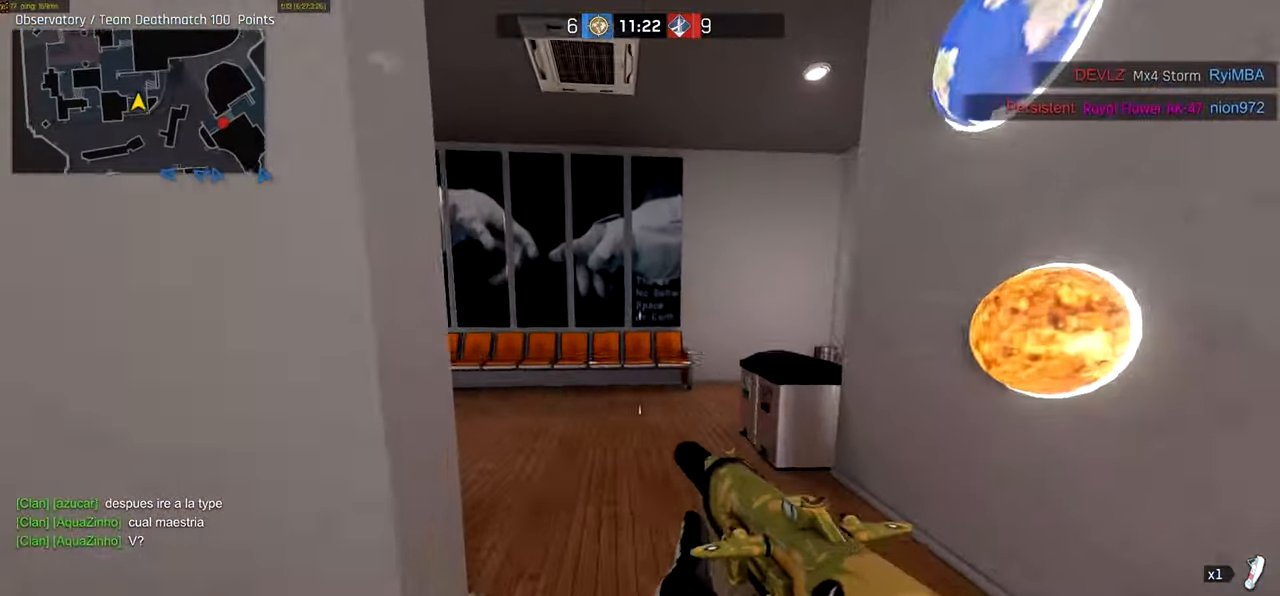
{"keys": ["a", "ctrl", "w"], "mouse": [], "events": [[184, "d", "down"], [317, "d", "up"], [334, "a", "down"]]}
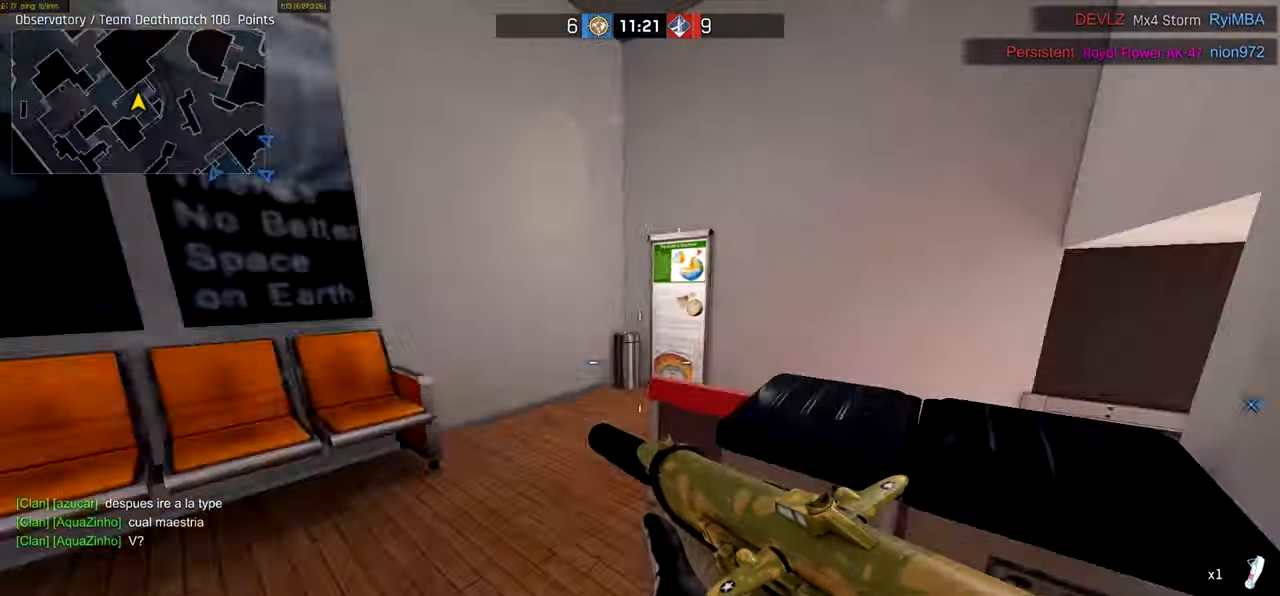
{"keys": ["ctrl", "w"], "mouse": [], "events": [[450, "a", "up"]]}
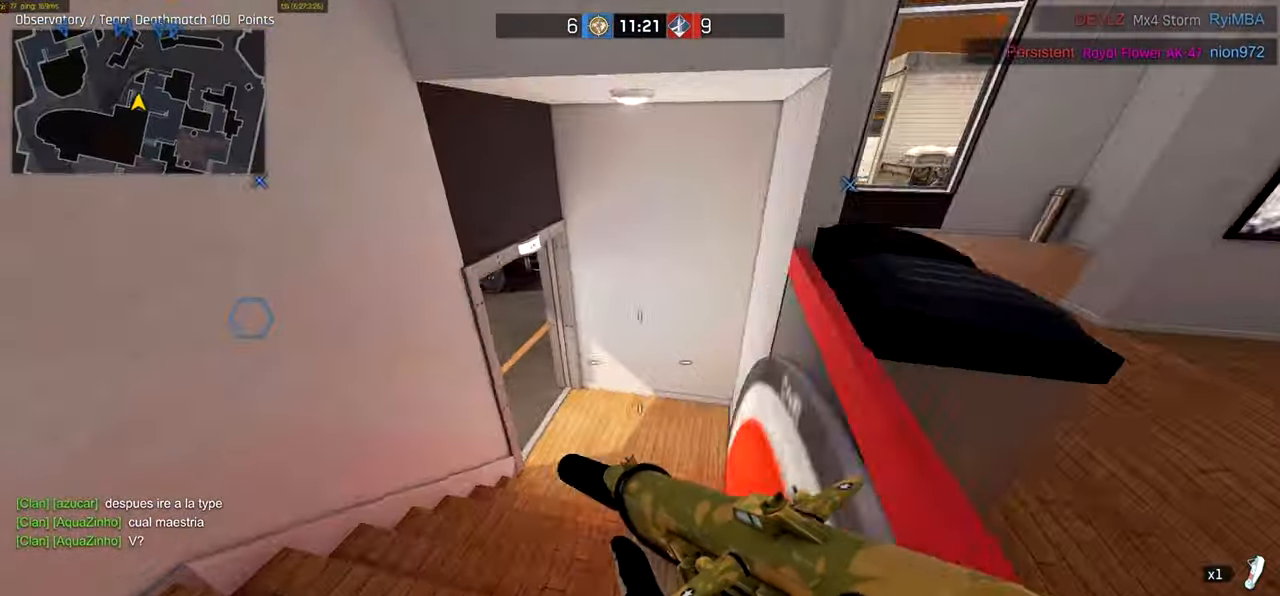
{"keys": ["d", "w"], "mouse": [], "events": [[50, "d", "down"], [484, "ctrl", "up"]]}